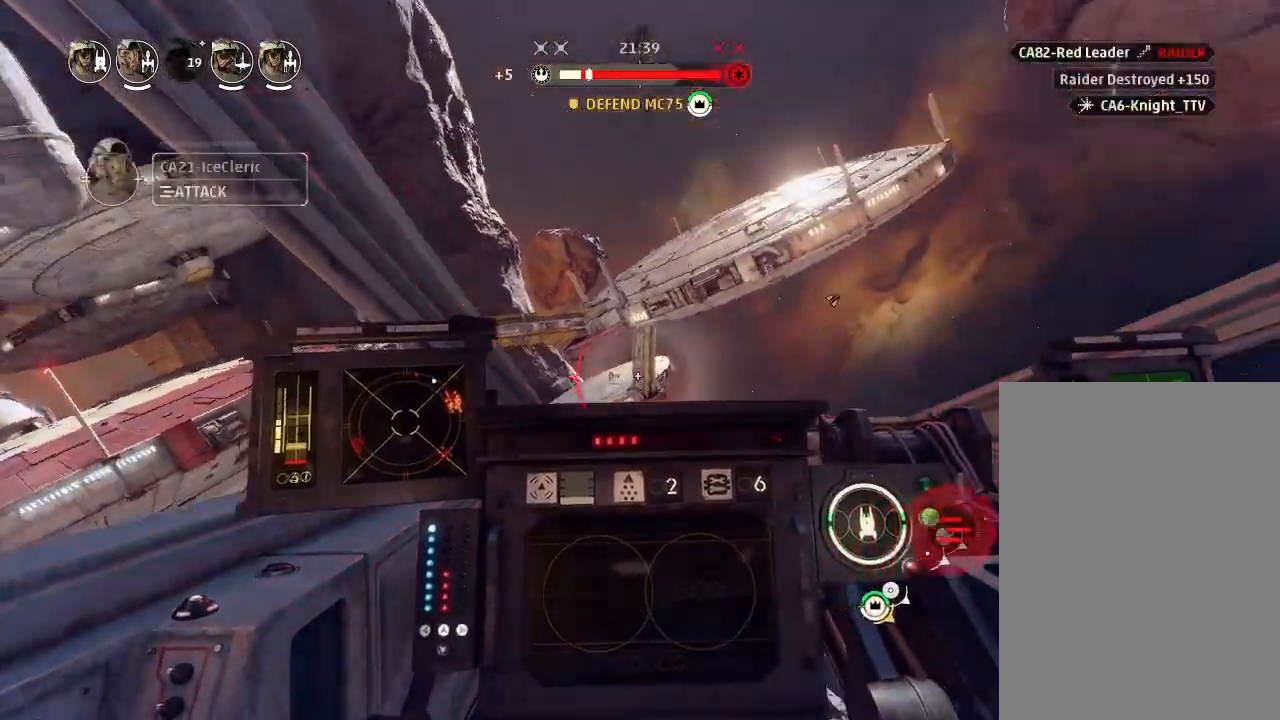
Gameplay with keyboard and mouse; each line is a JSON object with the keys held at the frame after it. "events" lists presses ("down") and releases ("up") of "acknowledge", "ai", "boost", "chaff", "drift", "engines", "escape", "left", "objective", "ping", "regroup", "right", "shields", "shields2", "squad", "tab", "target", "telesystem", "weapons", "weapons2" and "weapons3" between this image and that frame as [ms after this image, input, new state], when the widget could be followed in between. No other keys are recorded. Mouse buttons are not recorded. Key names are as the overlay labels them; some are game actions (e.g. jump) rather than physical keys. Not read: mouse_move.
{"keys": [], "events": [[33, "boost", "up"], [500, "drift", "up"]]}
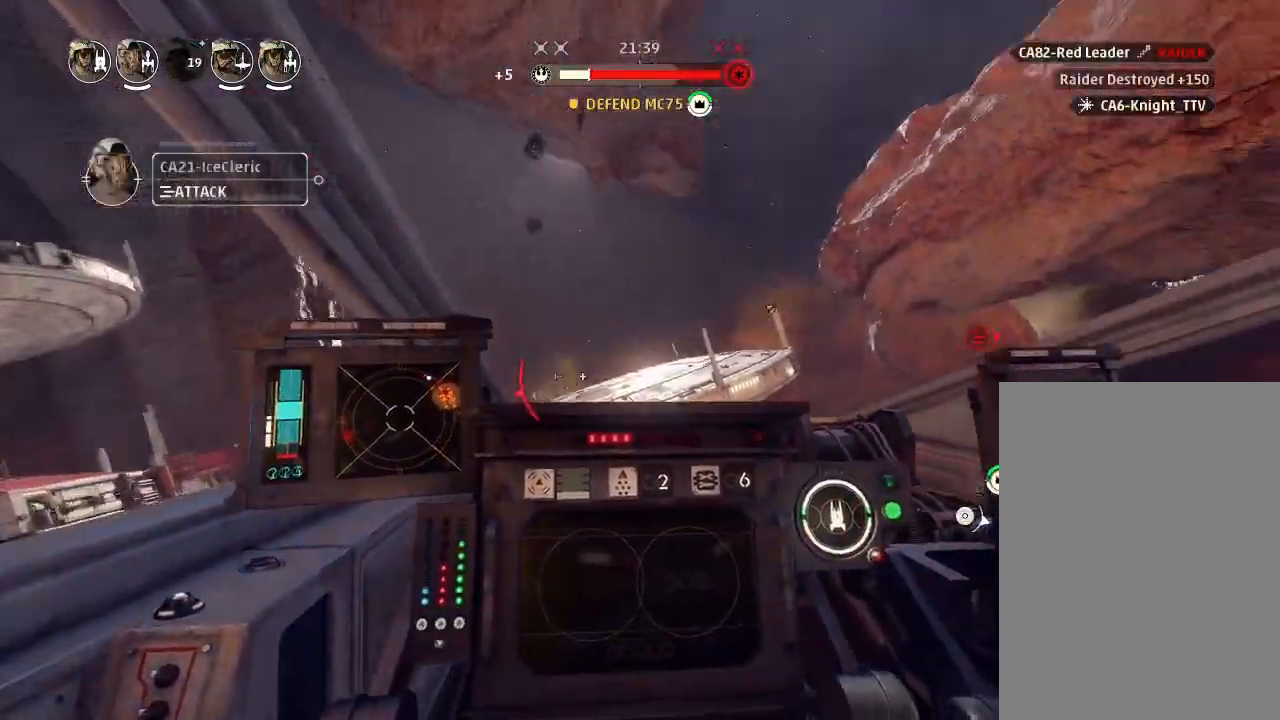
{"keys": ["drift"], "events": [[167, "drift", "down"], [233, "weapons", "down"], [333, "engines", "down"], [333, "weapons", "up"], [400, "engines", "up"]]}
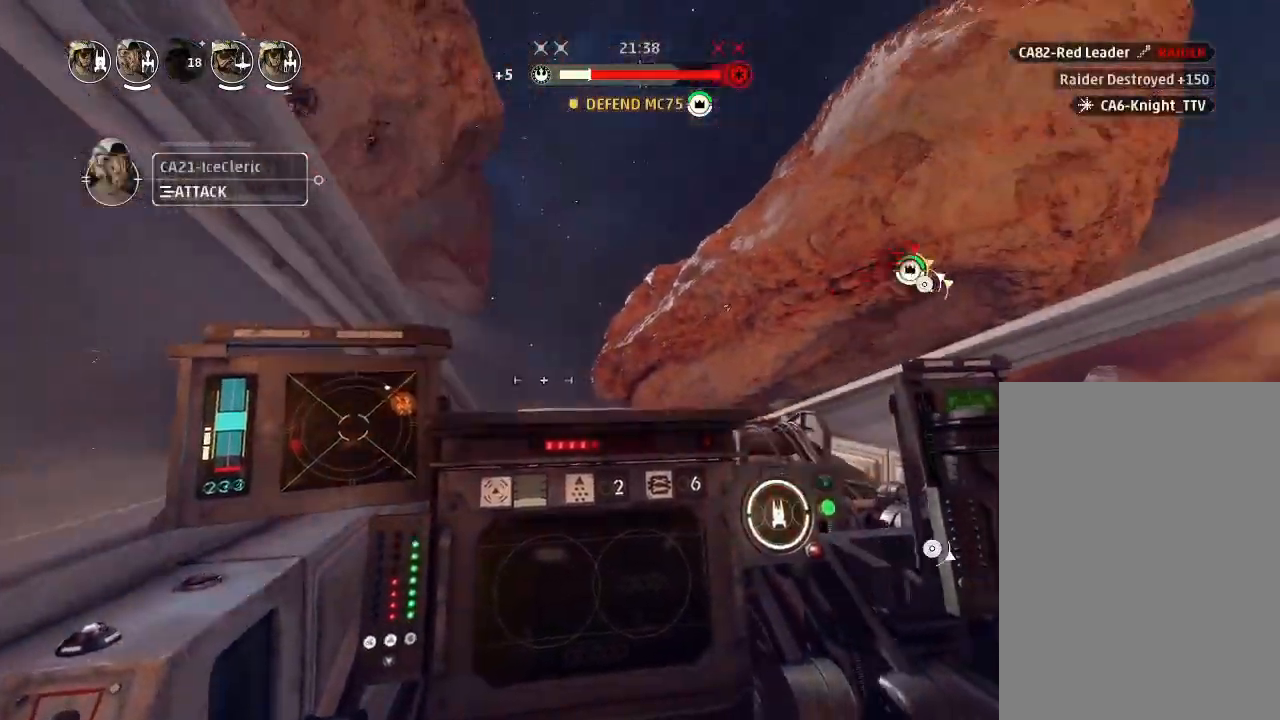
{"keys": ["drift"], "events": []}
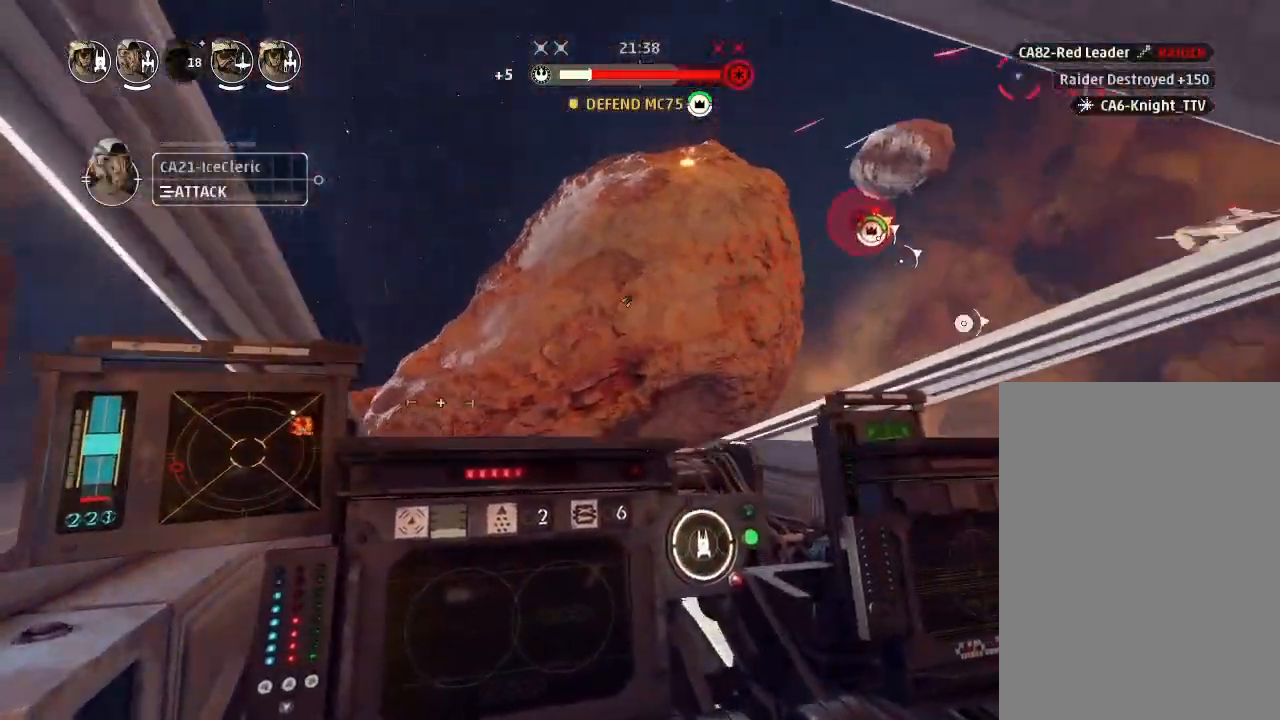
{"keys": ["drift"], "events": [[33, "drift", "up"], [133, "weapons2", "down"], [200, "boost", "down"], [267, "shields2", "down"], [300, "drift", "down"], [300, "weapons2", "up"], [333, "shields2", "up"], [367, "boost", "up"]]}
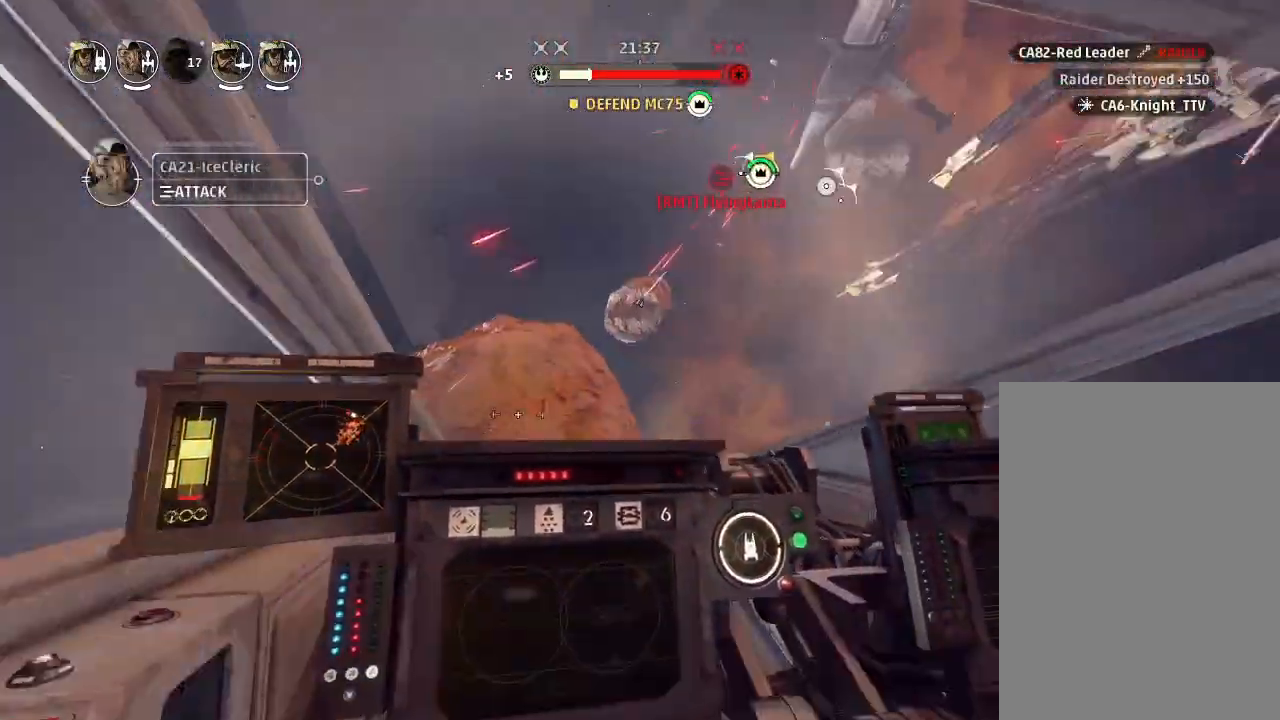
{"keys": ["drift"], "events": [[67, "drift", "up"], [233, "drift", "down"], [367, "weapons", "down"], [400, "engines", "down"], [400, "weapons", "up"], [500, "engines", "up"]]}
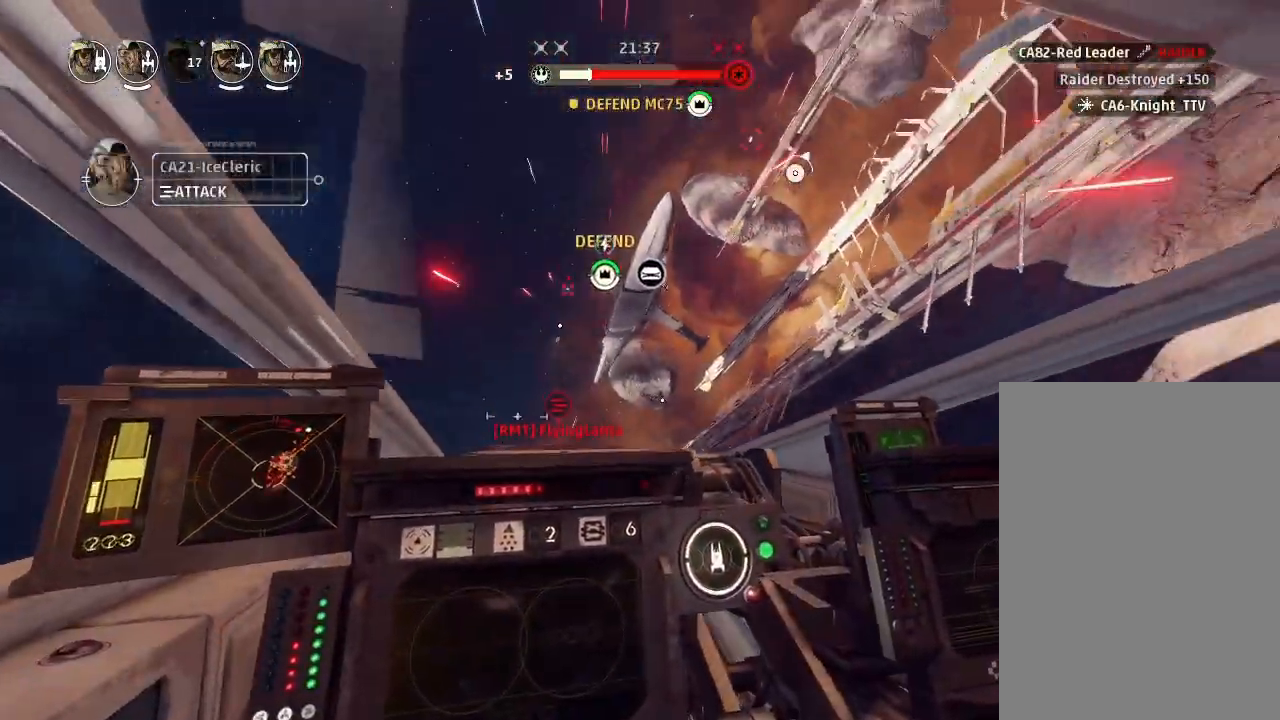
{"keys": ["drift"], "events": []}
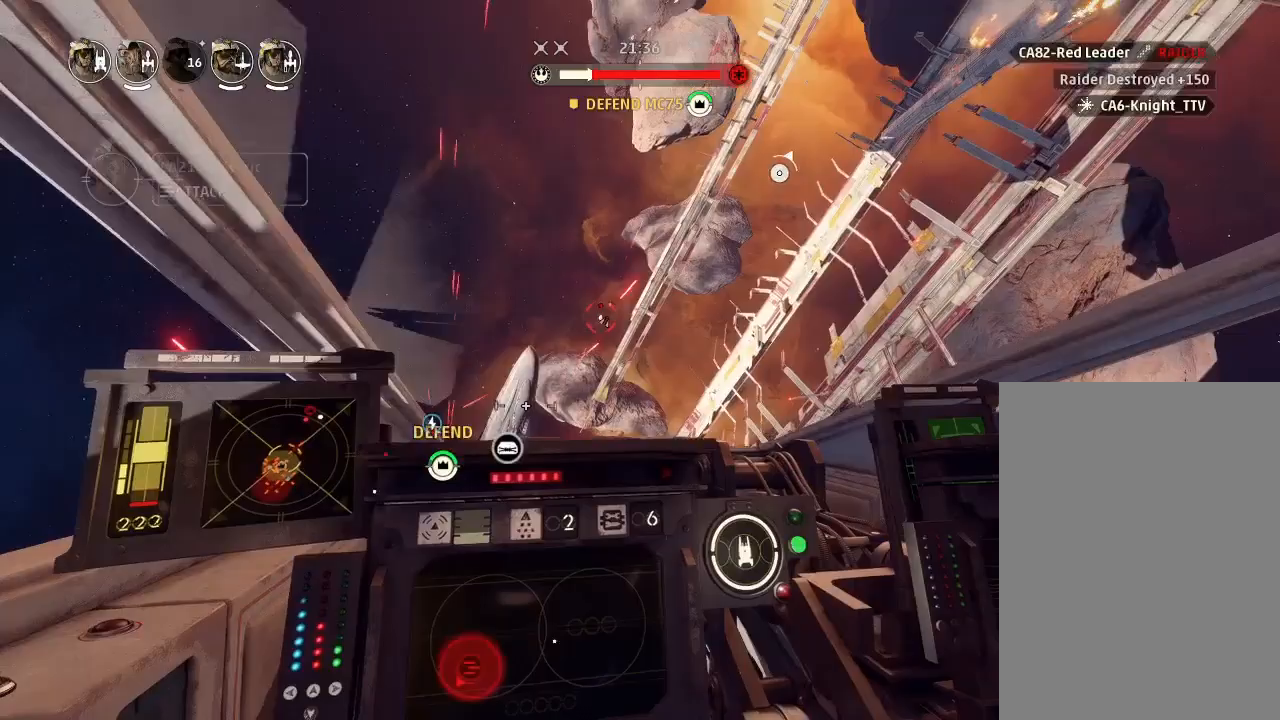
{"keys": [], "events": [[500, "drift", "up"]]}
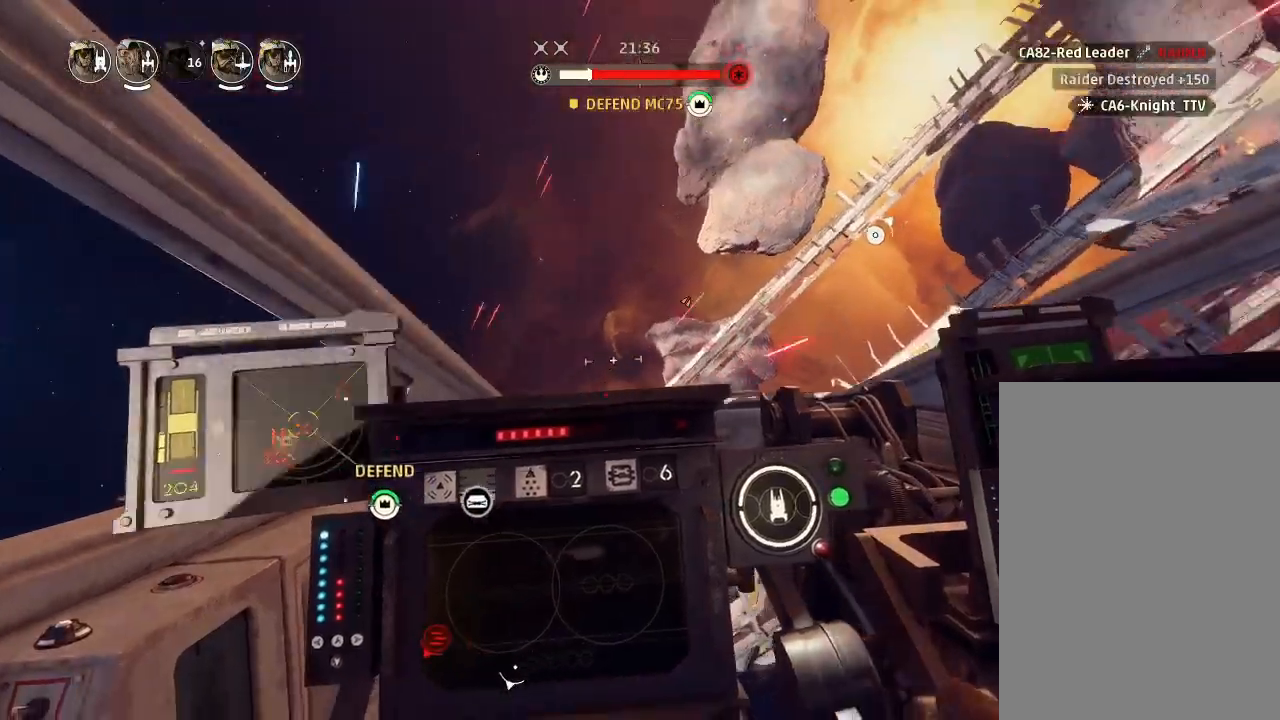
{"keys": [], "events": [[33, "weapons2", "down"], [133, "boost", "down"], [133, "shields2", "down"], [233, "drift", "down"], [267, "shields2", "up"], [267, "weapons2", "up"], [300, "boost", "up"], [500, "drift", "up"]]}
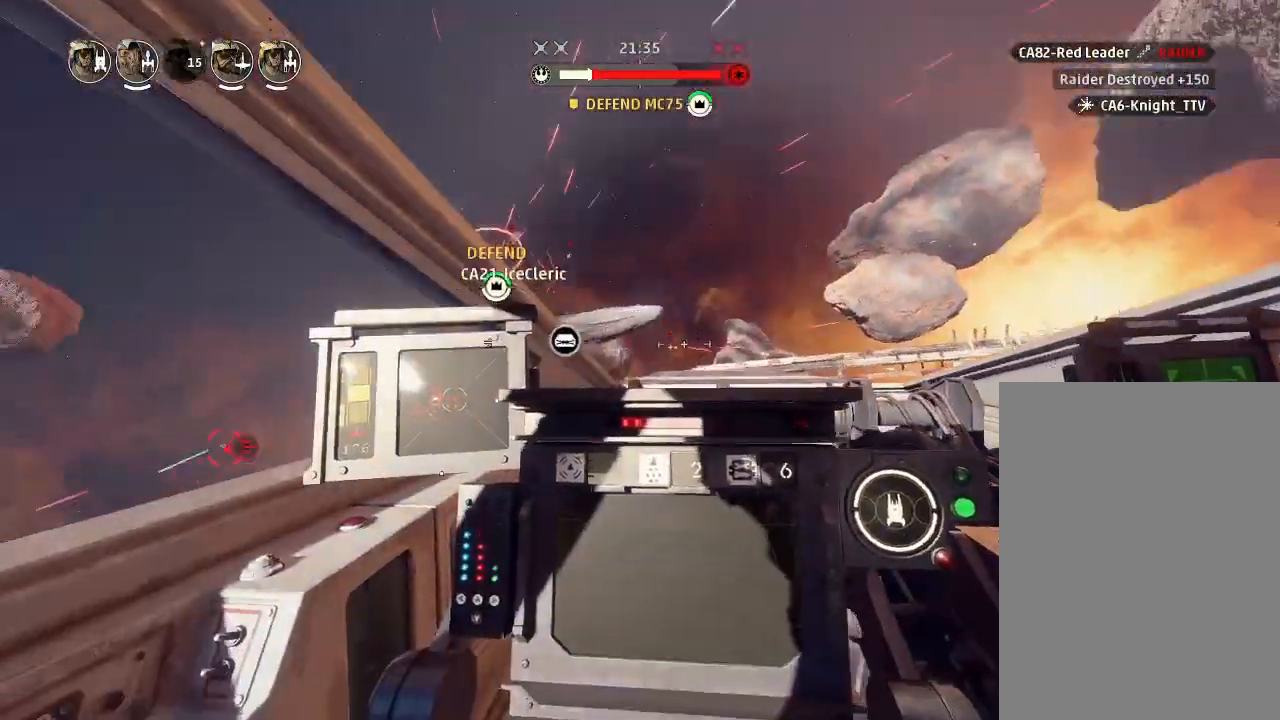
{"keys": ["drift"], "events": [[167, "drift", "down"], [233, "weapons", "down"], [300, "weapons", "up"]]}
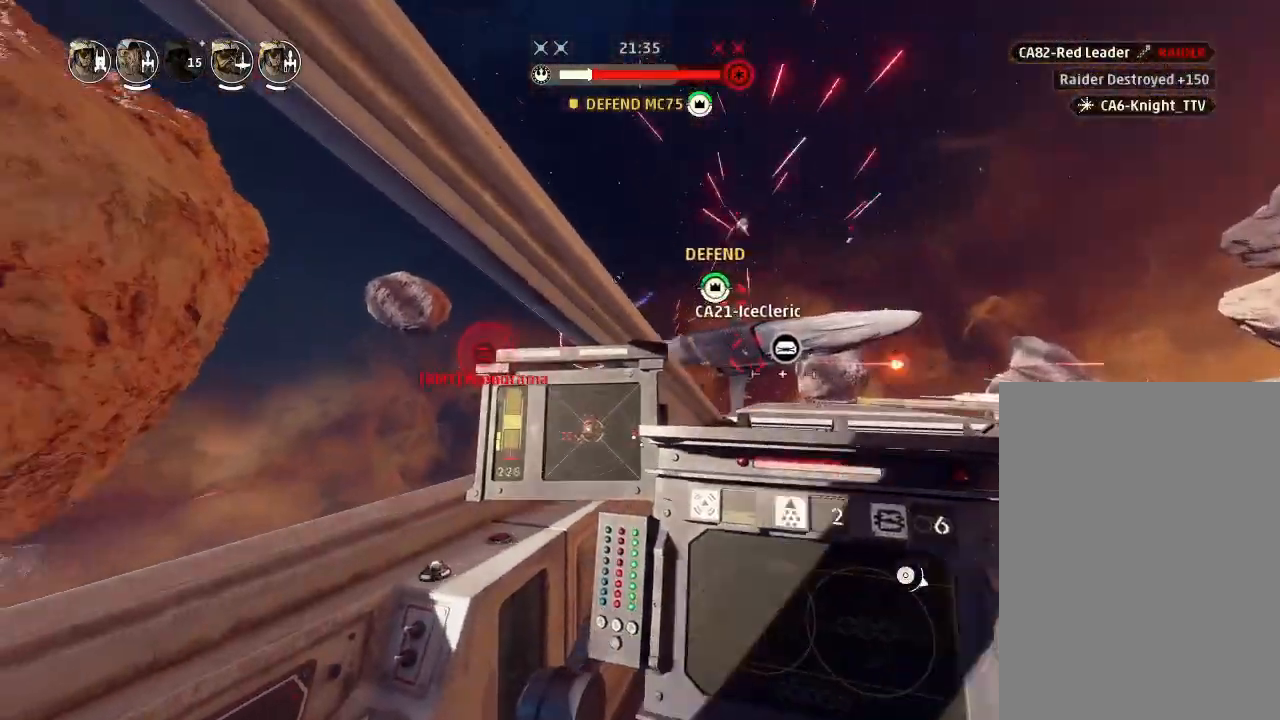
{"keys": ["drift"], "events": []}
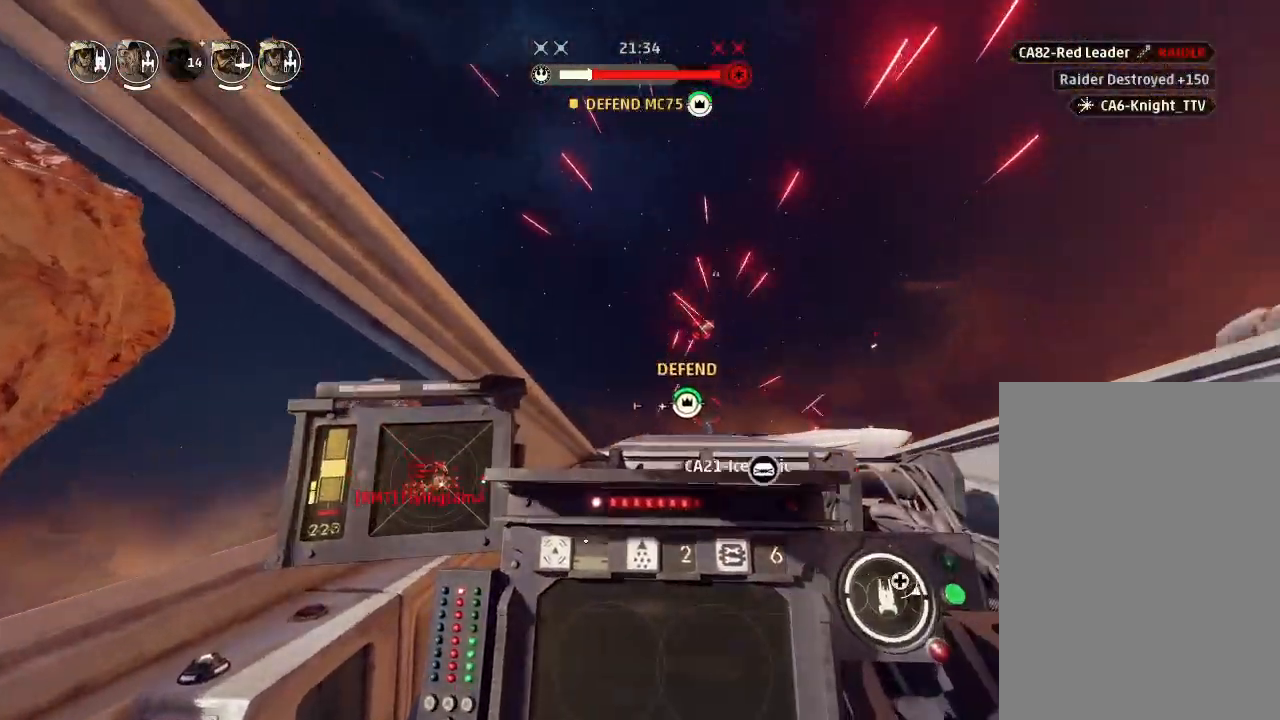
{"keys": ["boost", "drift", "shields2"], "events": [[200, "drift", "up"], [300, "weapons2", "down"], [367, "boost", "down"], [400, "shields2", "down"], [467, "drift", "down"], [500, "weapons2", "up"]]}
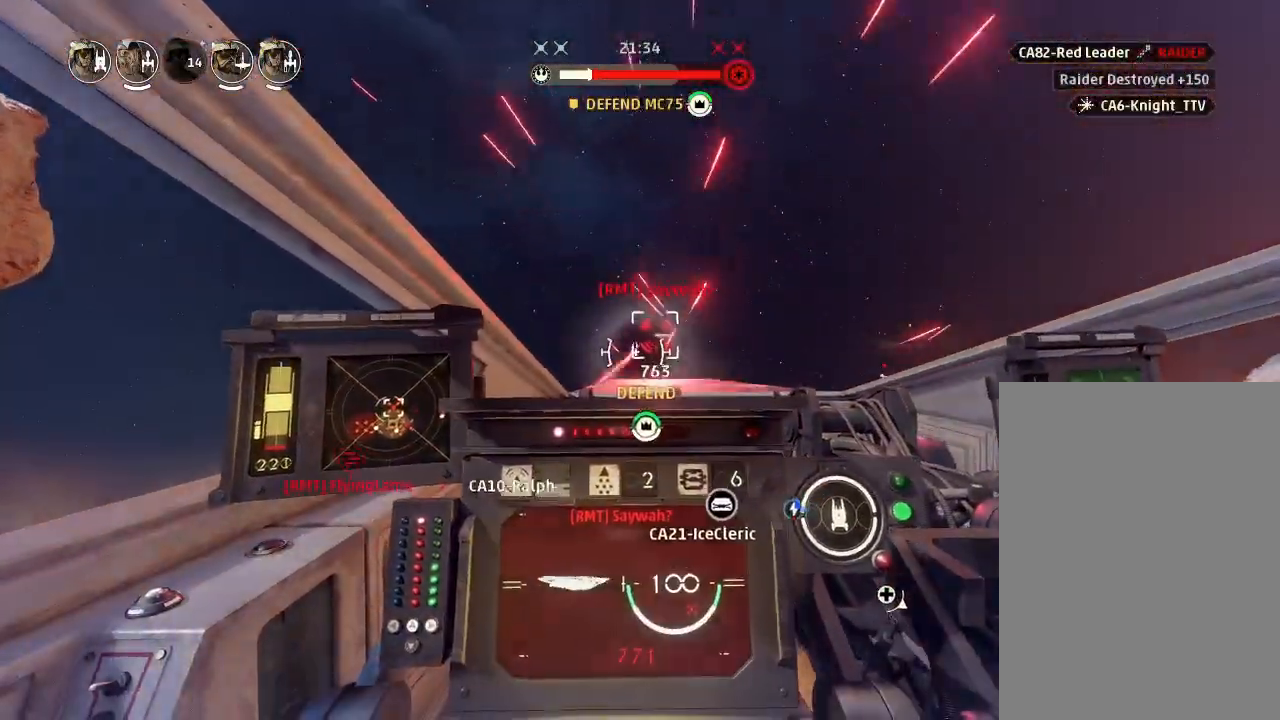
{"keys": ["drift"], "events": [[33, "boost", "up"], [33, "shields2", "up"], [100, "weapons", "down"], [167, "engines", "down"], [200, "weapons", "up"], [267, "engines", "up"]]}
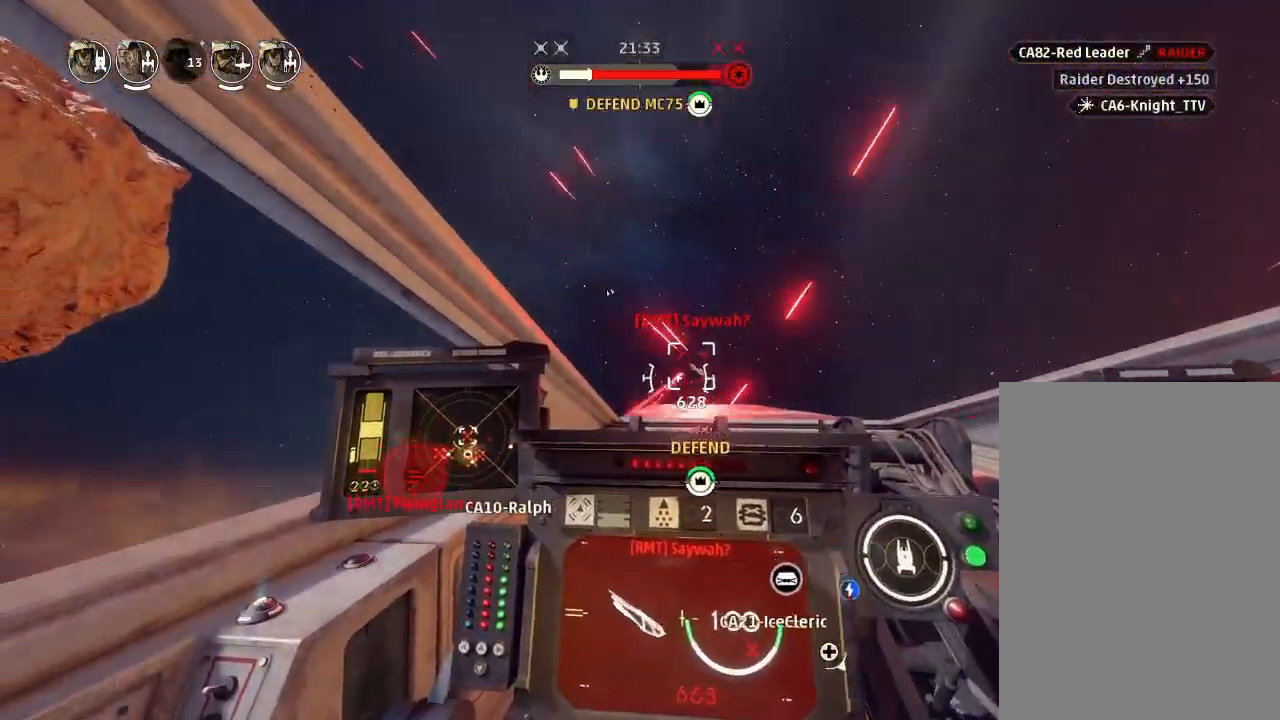
{"keys": ["drift"], "events": []}
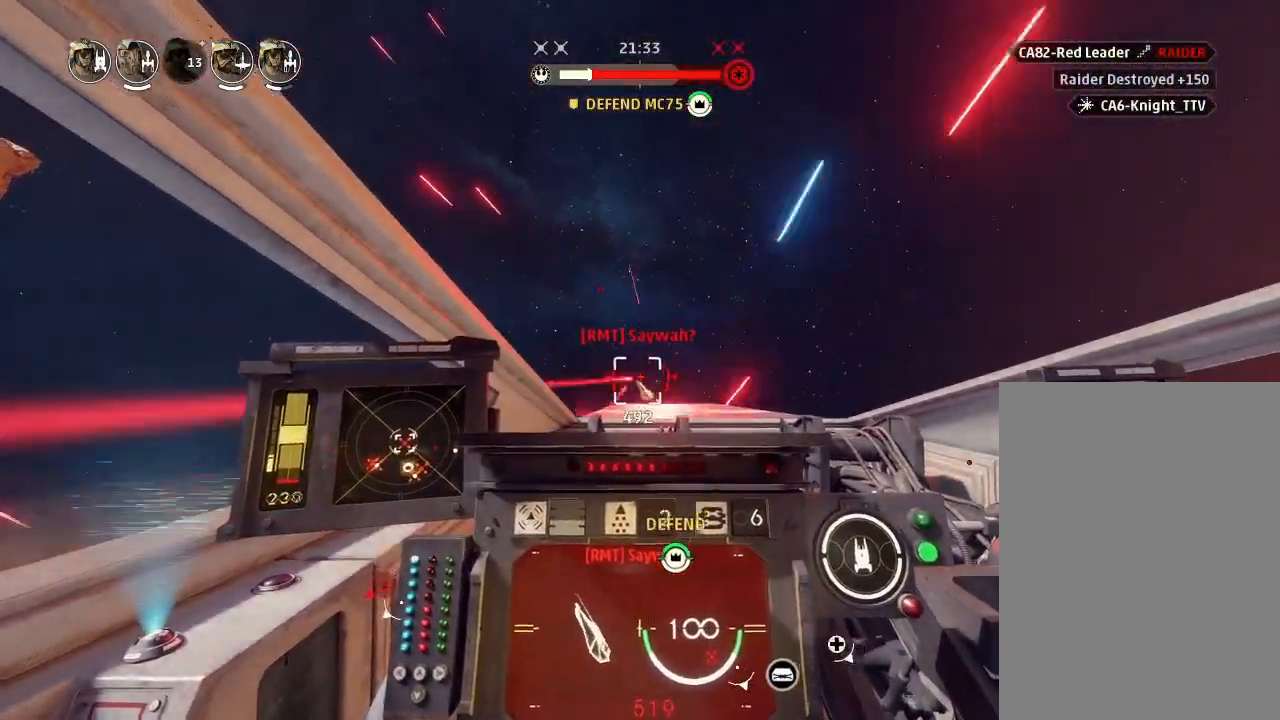
{"keys": ["drift"], "events": []}
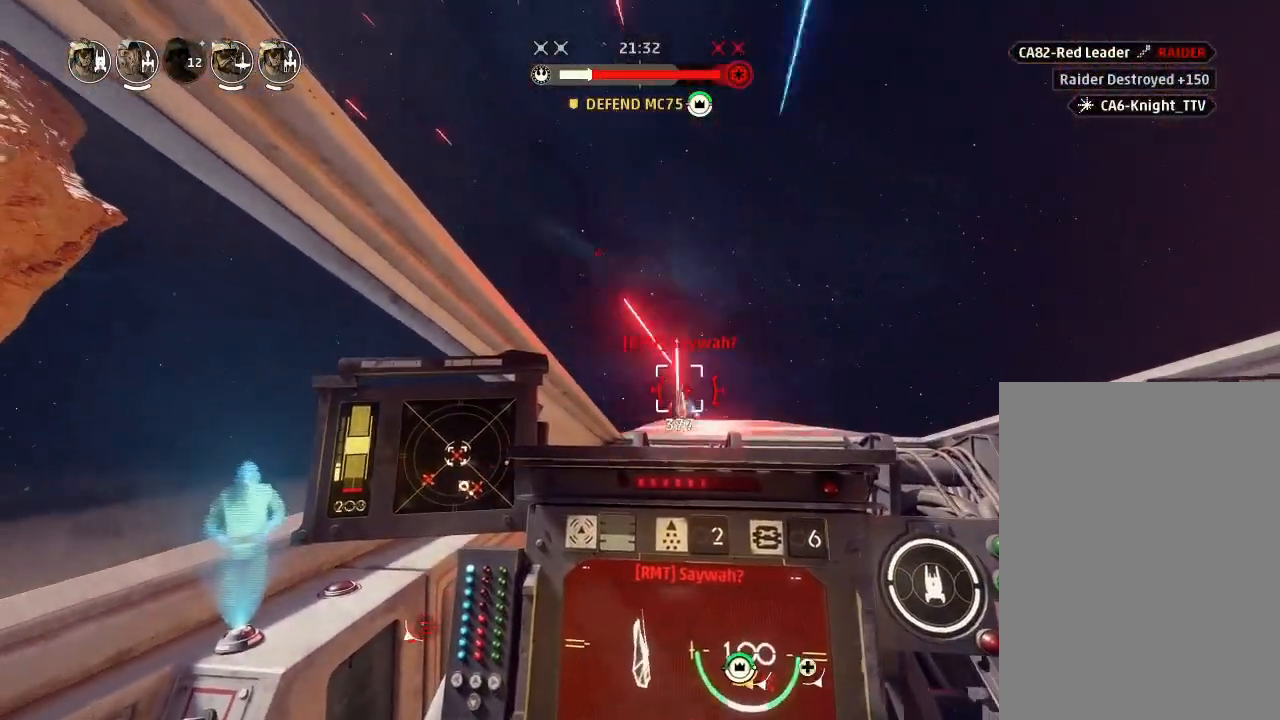
{"keys": ["drift"], "events": []}
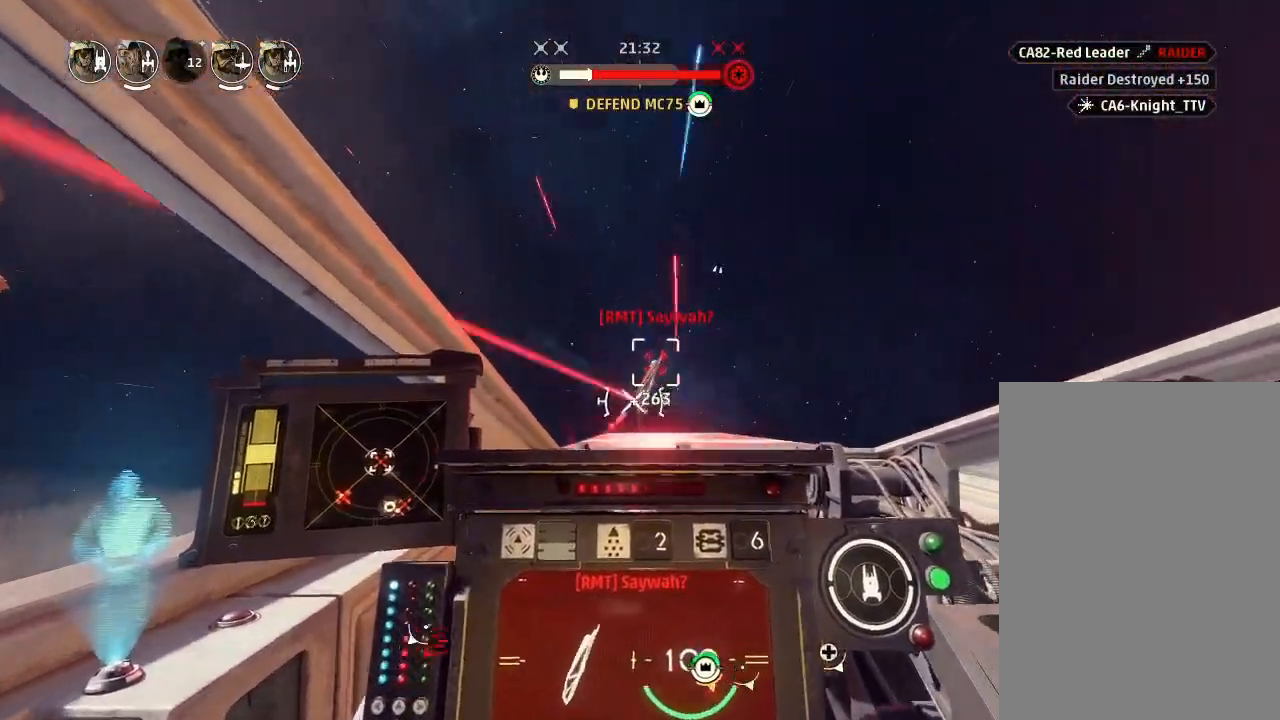
{"keys": ["boost", "weapons2"], "events": [[333, "weapons2", "down"], [367, "weapons2", "up"], [467, "weapons2", "down"], [500, "boost", "down"], [500, "drift", "up"]]}
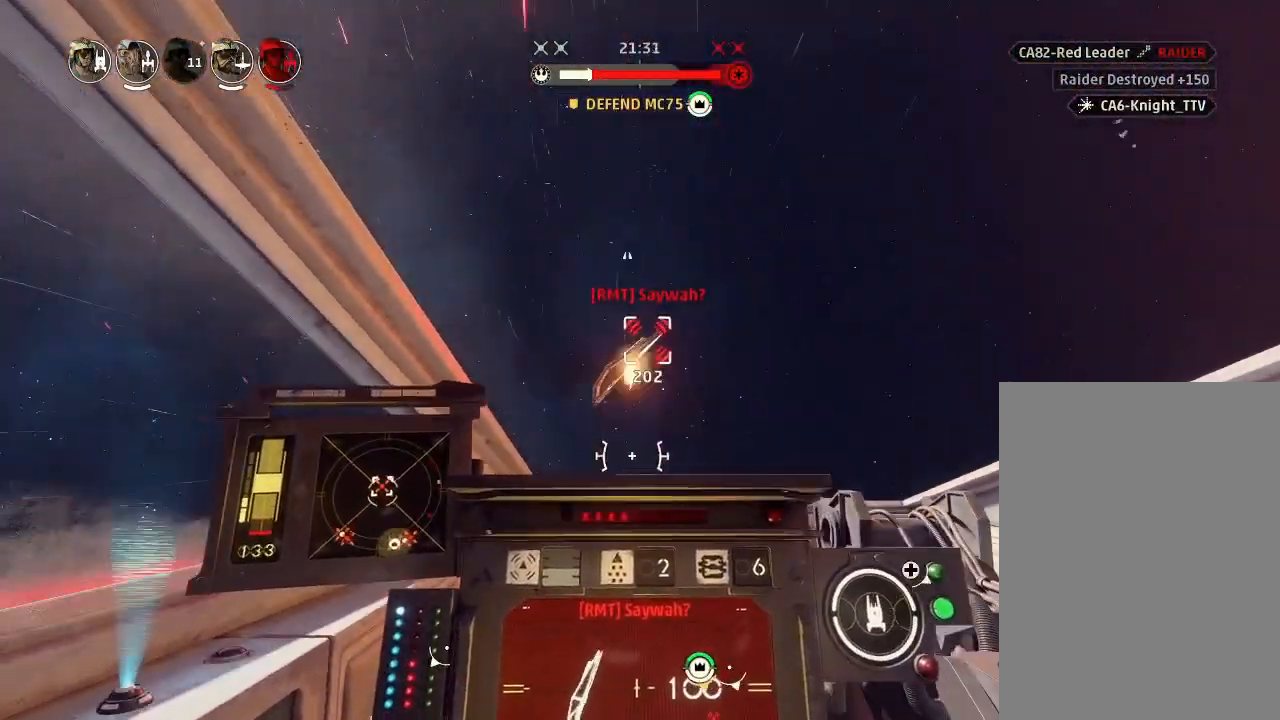
{"keys": ["drift"], "events": [[67, "shields2", "down"], [100, "weapons2", "up"], [167, "shields2", "up"], [200, "drift", "down"], [233, "boost", "up"]]}
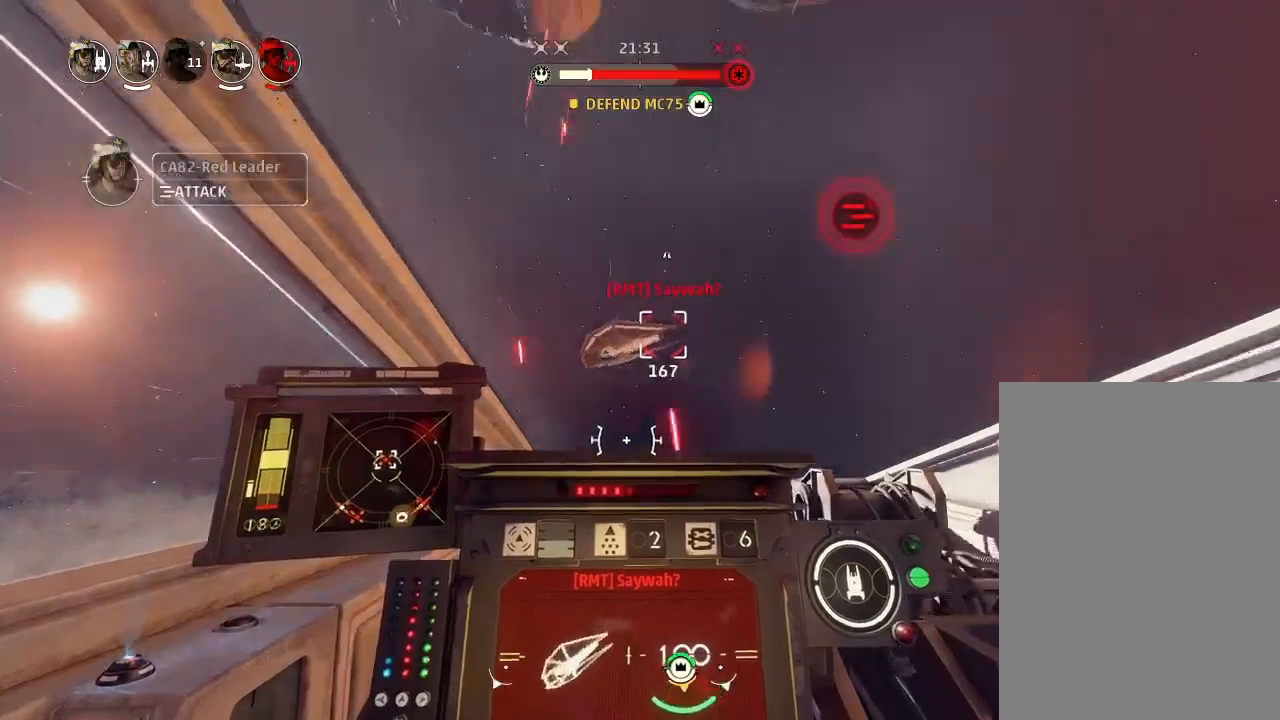
{"keys": ["drift"], "events": [[300, "weapons", "down"], [433, "engines", "down"], [433, "weapons", "up"], [500, "engines", "up"]]}
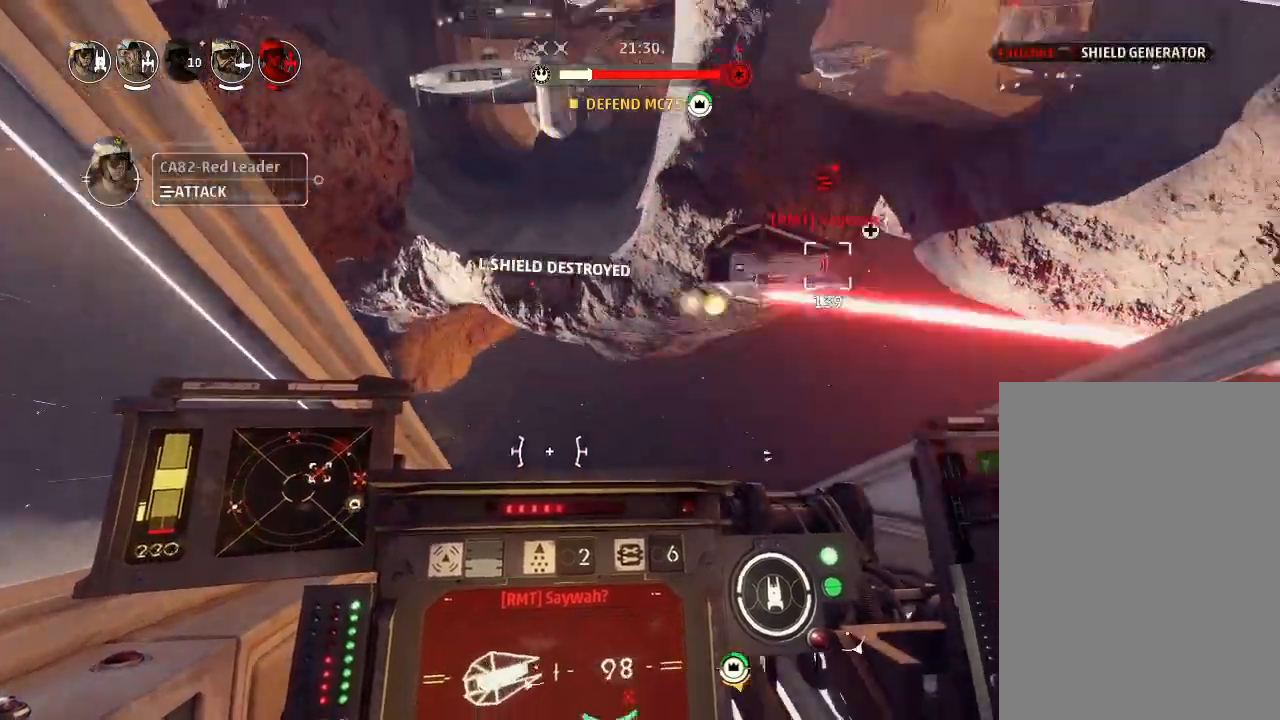
{"keys": ["drift"], "events": []}
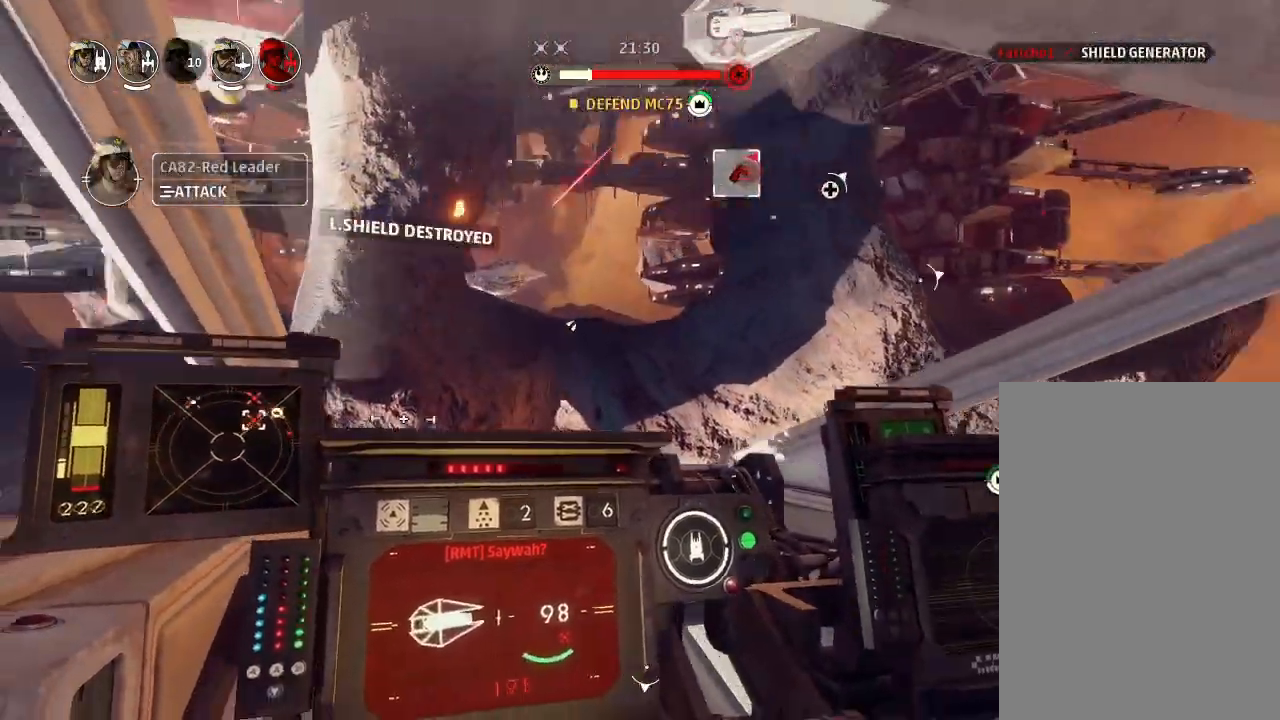
{"keys": ["boost", "shields2", "weapons2"], "events": [[333, "weapons2", "down"], [367, "drift", "up"], [433, "boost", "down"], [467, "shields2", "down"]]}
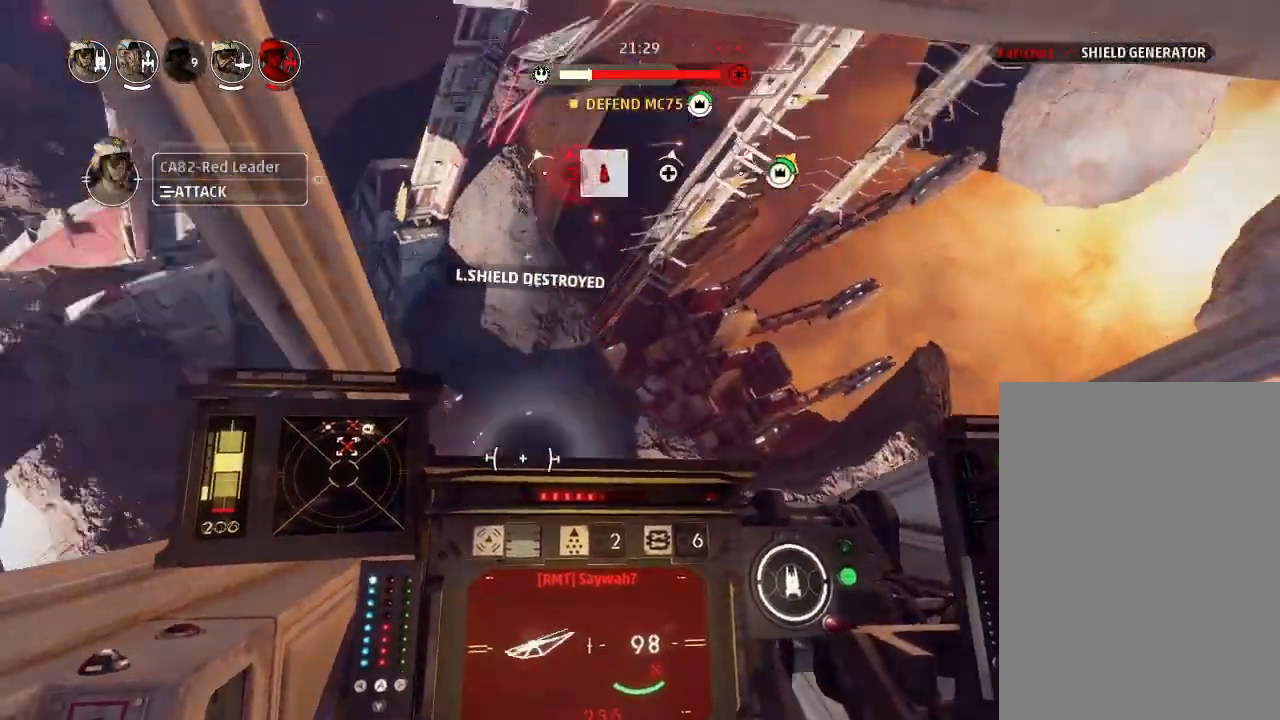
{"keys": ["drift"], "events": [[33, "drift", "down"], [33, "weapons2", "up"], [100, "boost", "up"], [133, "shields2", "up"], [300, "weapons", "down"], [367, "engines", "down"], [433, "weapons", "up"], [500, "engines", "up"]]}
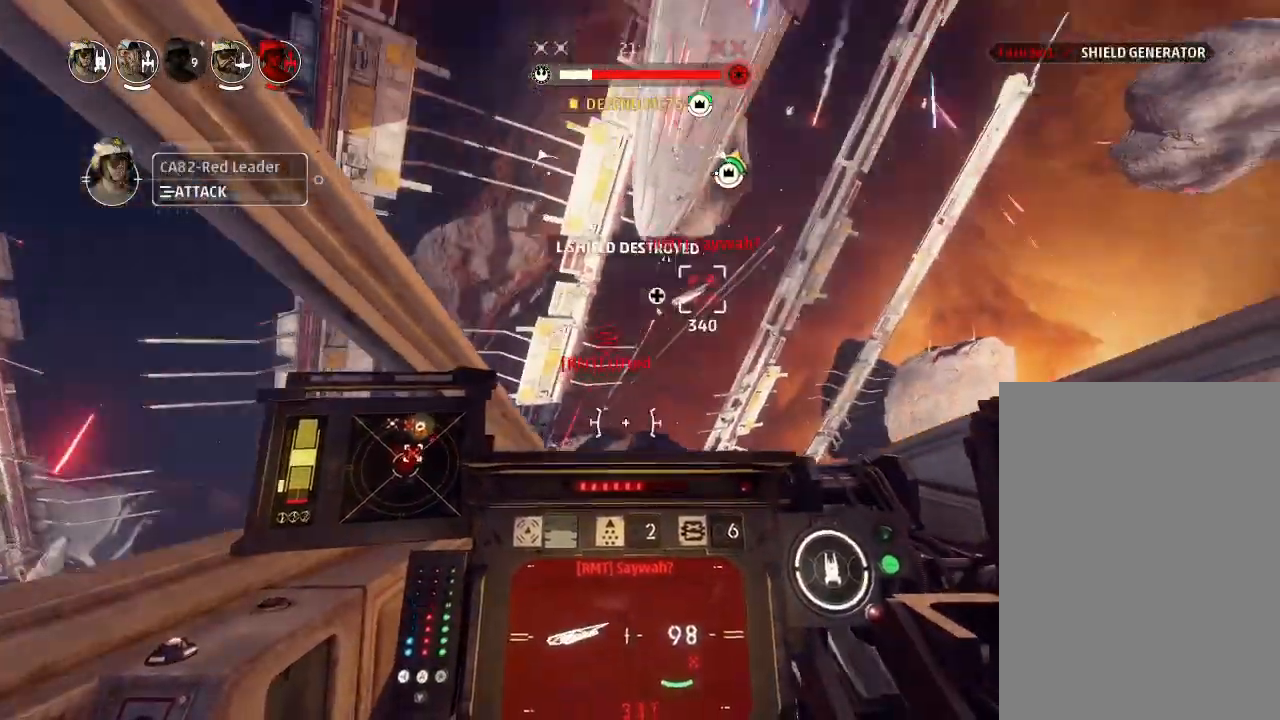
{"keys": ["drift"], "events": []}
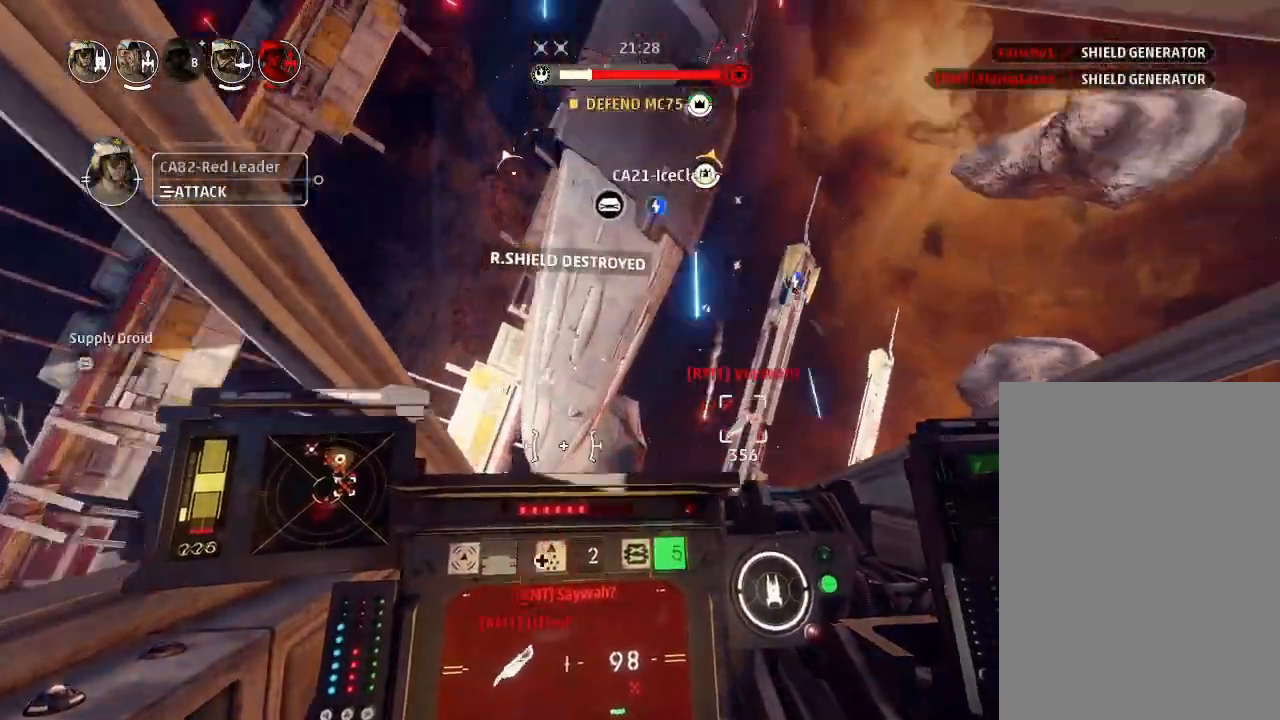
{"keys": ["drift"], "events": []}
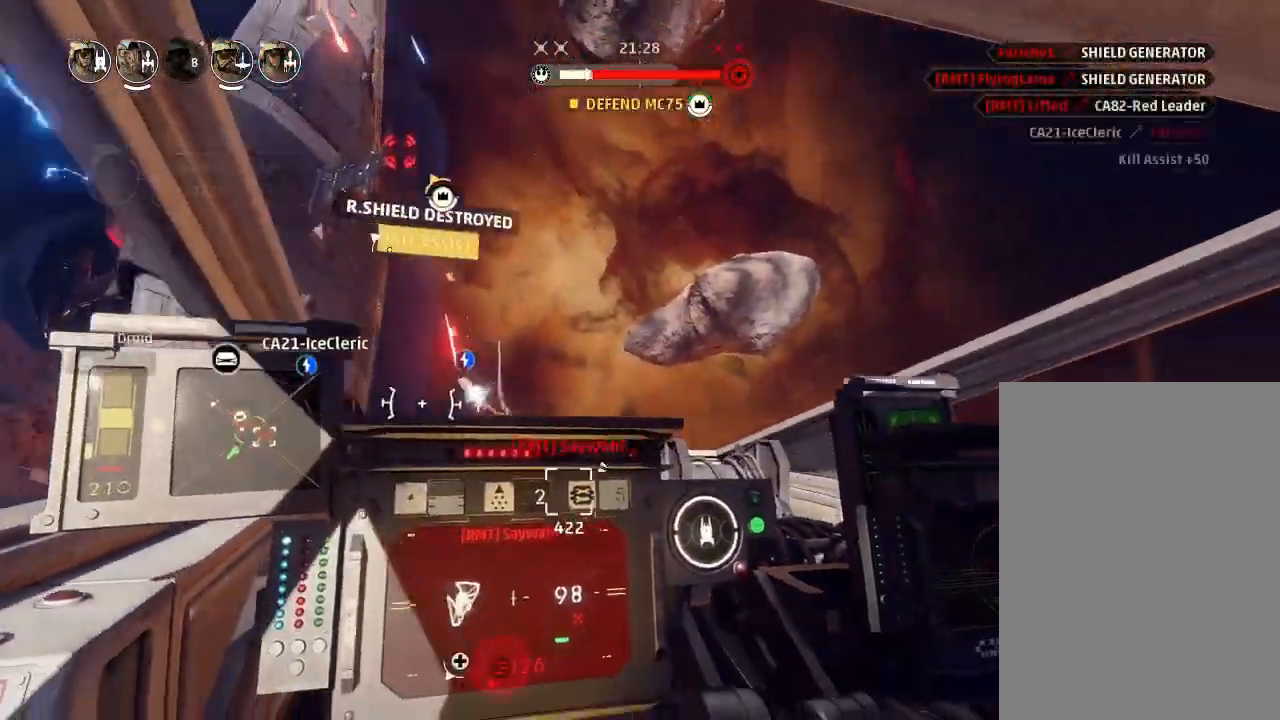
{"keys": ["drift"], "events": []}
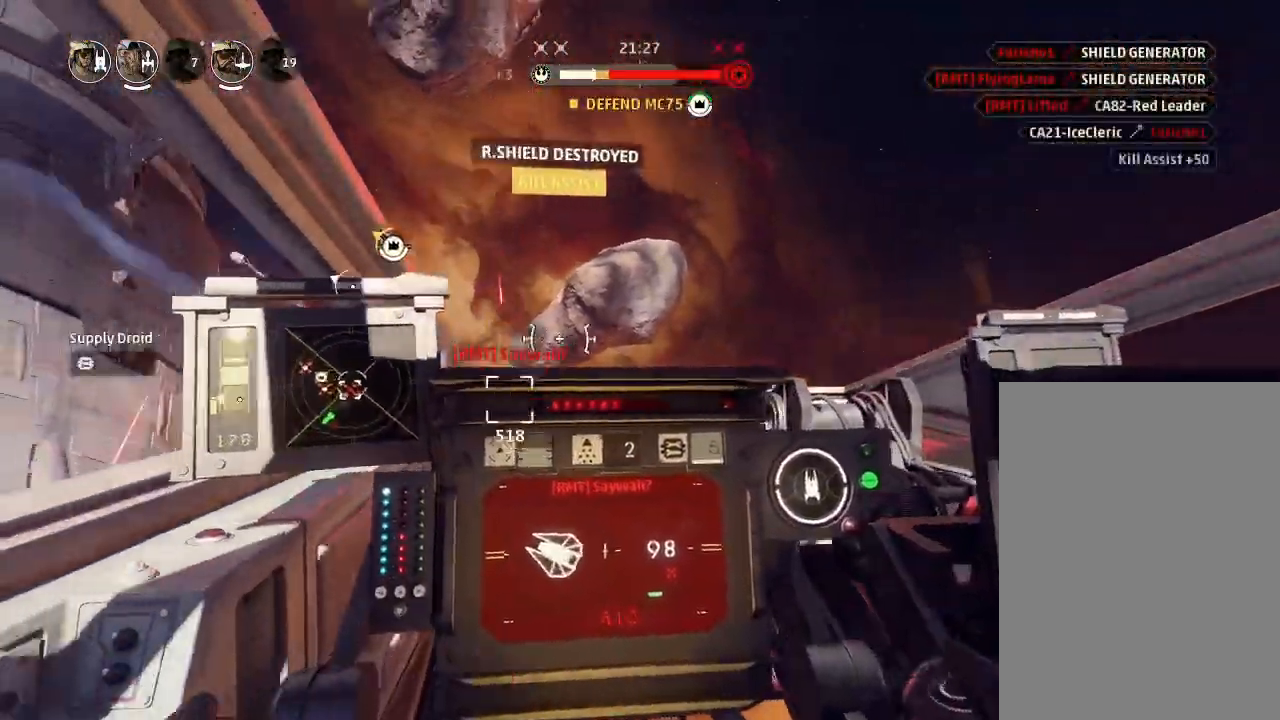
{"keys": ["drift"], "events": []}
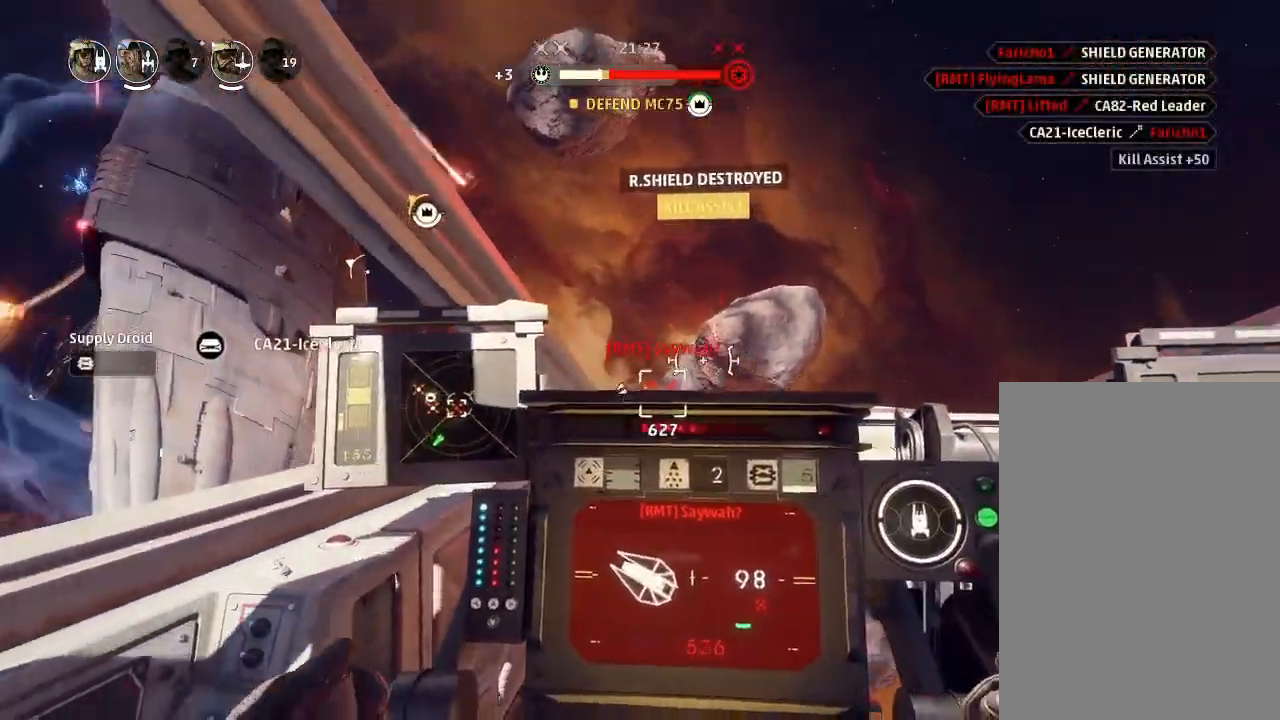
{"keys": ["drift"], "events": []}
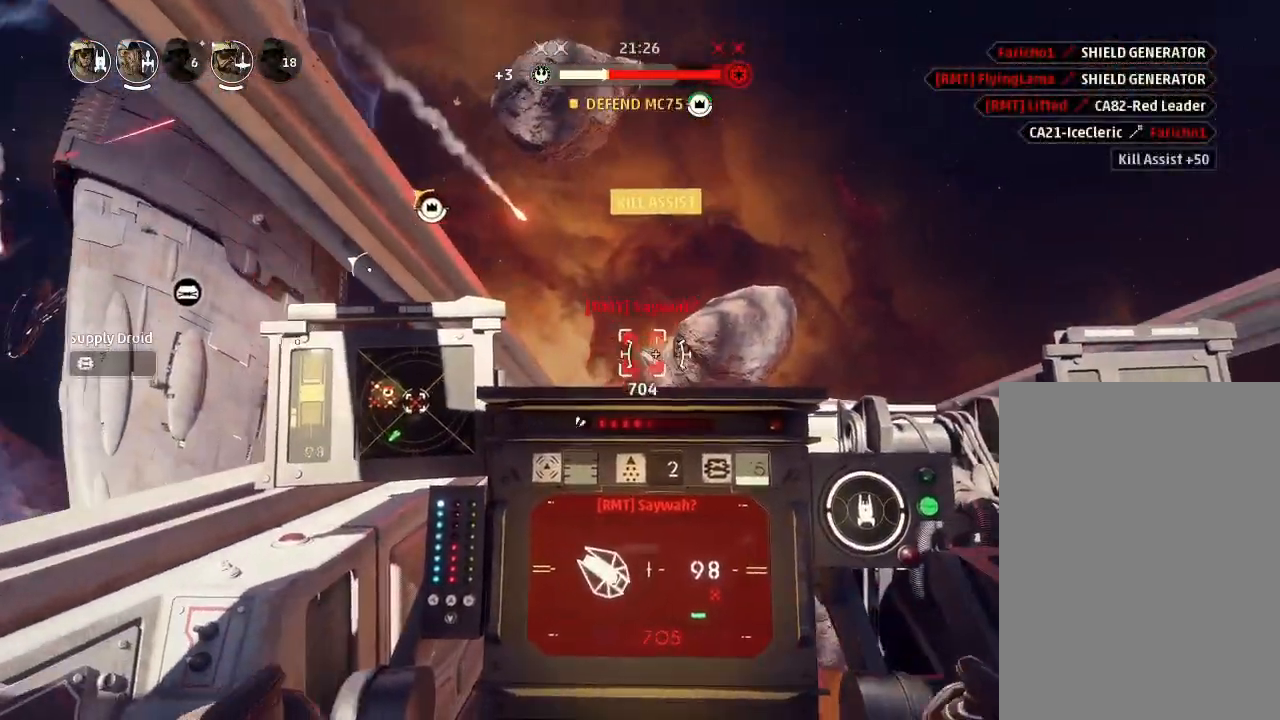
{"keys": ["drift"], "events": [[200, "drift", "up"], [233, "weapons2", "down"], [300, "boost", "down"], [333, "shields2", "down"], [400, "weapons2", "up"], [433, "drift", "down"], [467, "shields2", "up"], [500, "boost", "up"]]}